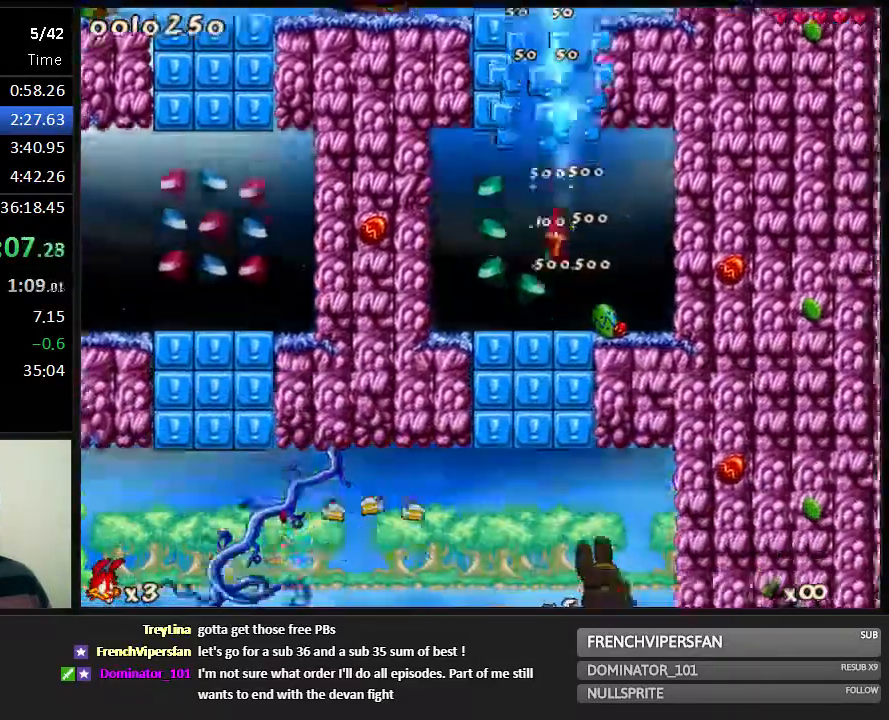
Gameplay with keyboard; each line is a JSON object with the keys held at the frame after it. "events" lists presses ("down") and releases ("up") of "1", "2", "3", "4", "5", "6", "7", "8", "9", "down", "jump", "left", "right", "run", "shoot" and "up" between this image and that frame as [ms after this image, input, new state], when the widget could be followed in between. No other keys are recorded. Mouse input is not recorded. Key names are as the overlay labels them; some are game actions (e.g. jump) rather than physical keys.
{"keys": ["left", "run"], "events": [[317, "left", "down"], [417, "shoot", "down"], [450, "shoot", "up"]]}
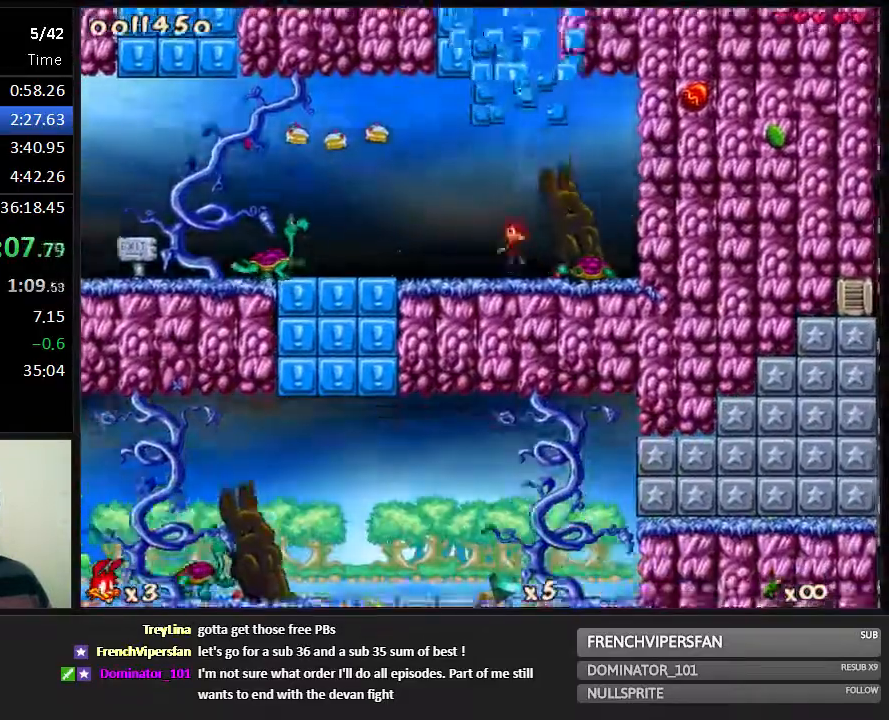
{"keys": ["jump", "run"], "events": [[17, "shoot", "down"], [67, "shoot", "up"], [133, "shoot", "down"], [233, "shoot", "up"], [267, "left", "up"], [467, "jump", "down"]]}
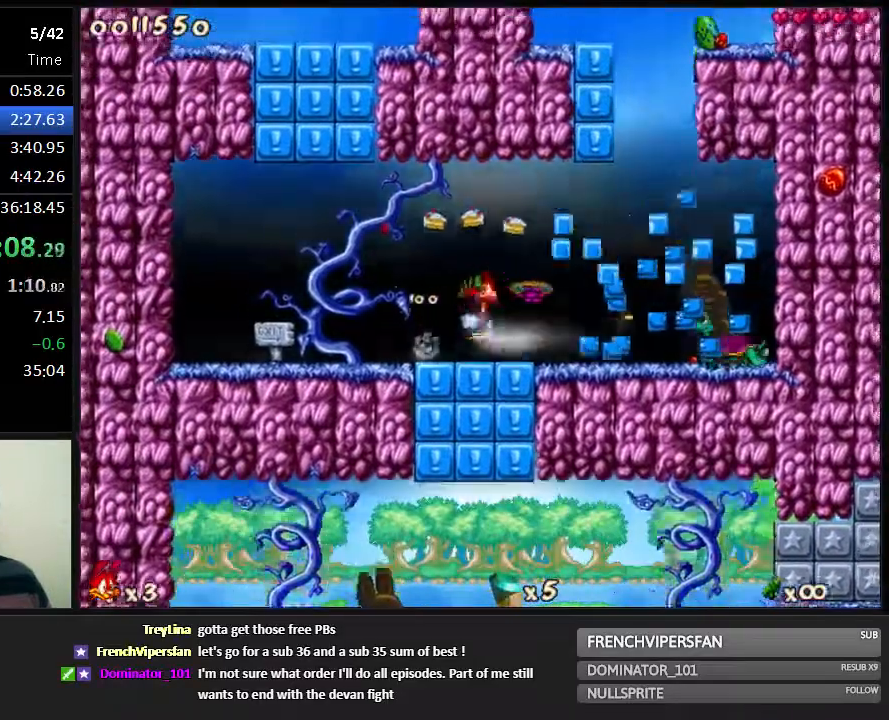
{"keys": ["right", "run"], "events": [[33, "down", "down"], [33, "jump", "up"], [133, "down", "up"], [133, "left", "down"], [183, "left", "up"], [283, "right", "down"]]}
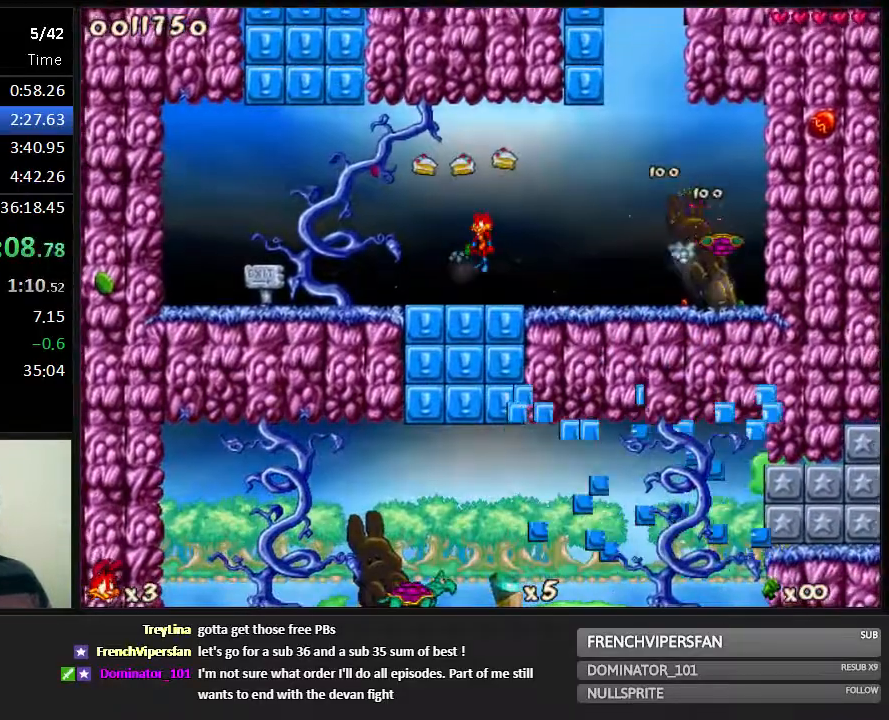
{"keys": ["run", "shoot"], "events": [[83, "right", "up"], [483, "shoot", "down"]]}
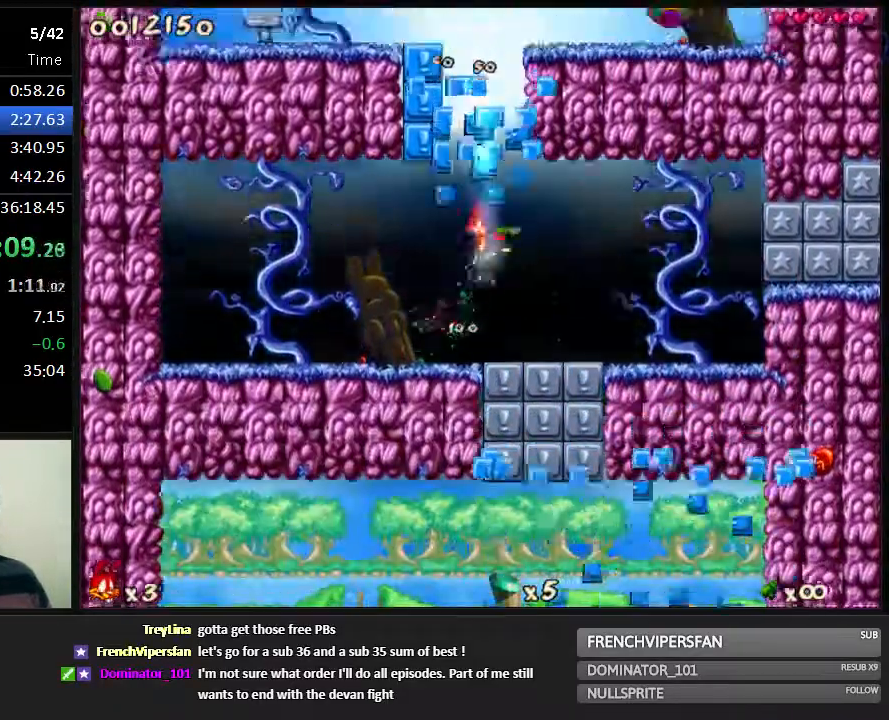
{"keys": ["right", "run", "shoot"], "events": [[33, "right", "down"], [33, "shoot", "up"], [167, "shoot", "down"], [200, "shoot", "up"], [267, "shoot", "down"], [300, "shoot", "up"], [367, "shoot", "down"], [400, "shoot", "up"], [467, "shoot", "down"]]}
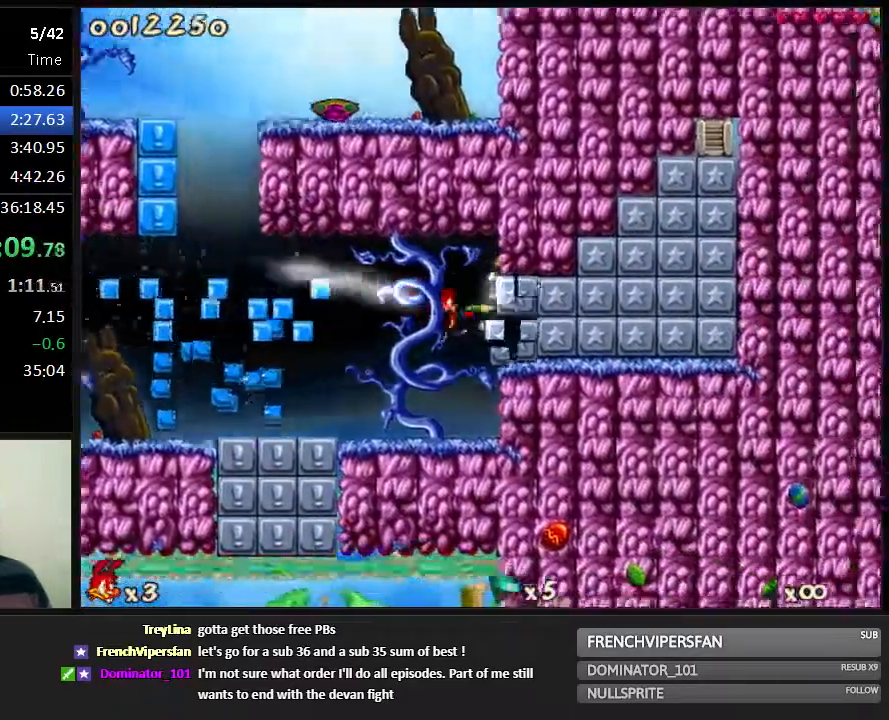
{"keys": ["right", "run"], "events": [[83, "jump", "down"], [117, "shoot", "up"], [150, "jump", "up"], [217, "shoot", "down"], [283, "shoot", "up"], [317, "shoot", "down"], [383, "shoot", "up"], [450, "shoot", "down"], [500, "shoot", "up"]]}
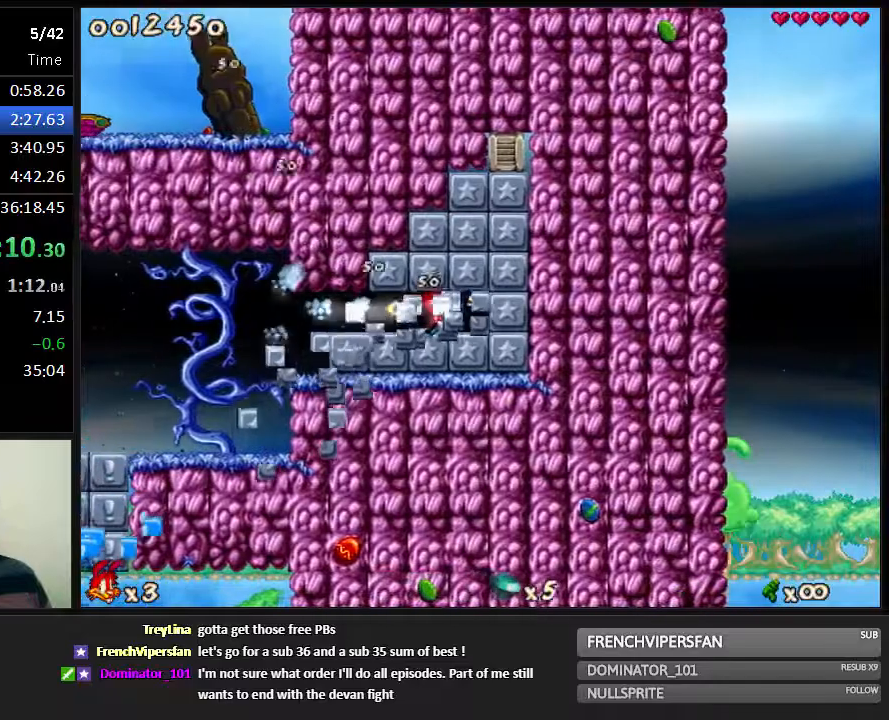
{"keys": ["run", "up"], "events": [[33, "shoot", "down"], [67, "shoot", "up"], [133, "shoot", "down"], [167, "shoot", "up"], [233, "shoot", "down"], [333, "shoot", "up"], [367, "2", "down"], [367, "right", "up"], [367, "up", "down"], [433, "2", "up"]]}
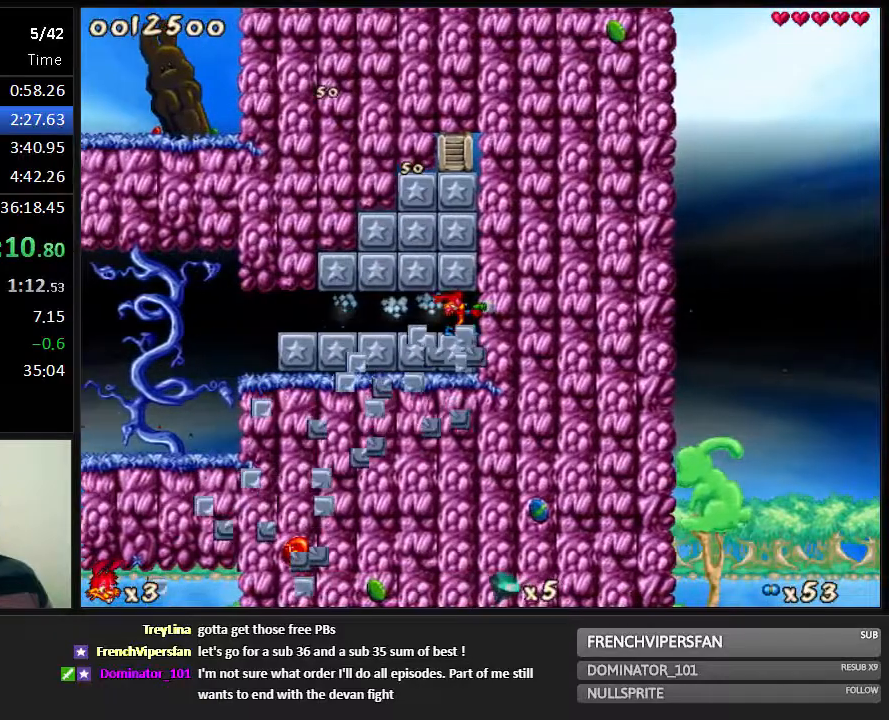
{"keys": ["left", "run"], "events": [[83, "shoot", "down"], [117, "shoot", "up"], [183, "shoot", "down"], [217, "shoot", "up"], [283, "shoot", "down"], [317, "shoot", "up"], [383, "shoot", "down"], [483, "left", "down"], [483, "shoot", "up"], [483, "up", "up"]]}
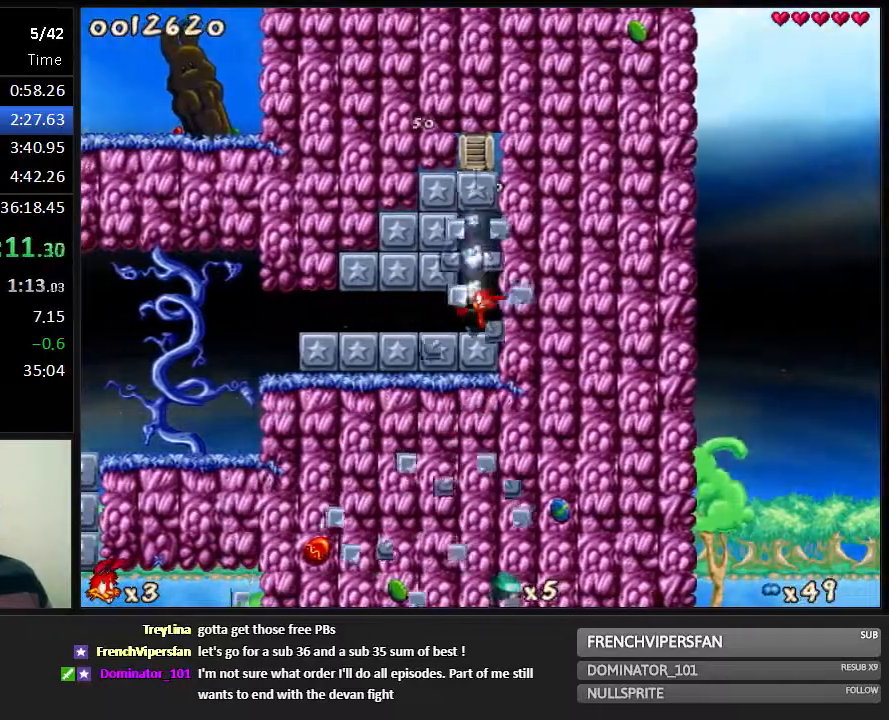
{"keys": ["down", "run"], "events": [[67, "left", "up"], [233, "down", "down"]]}
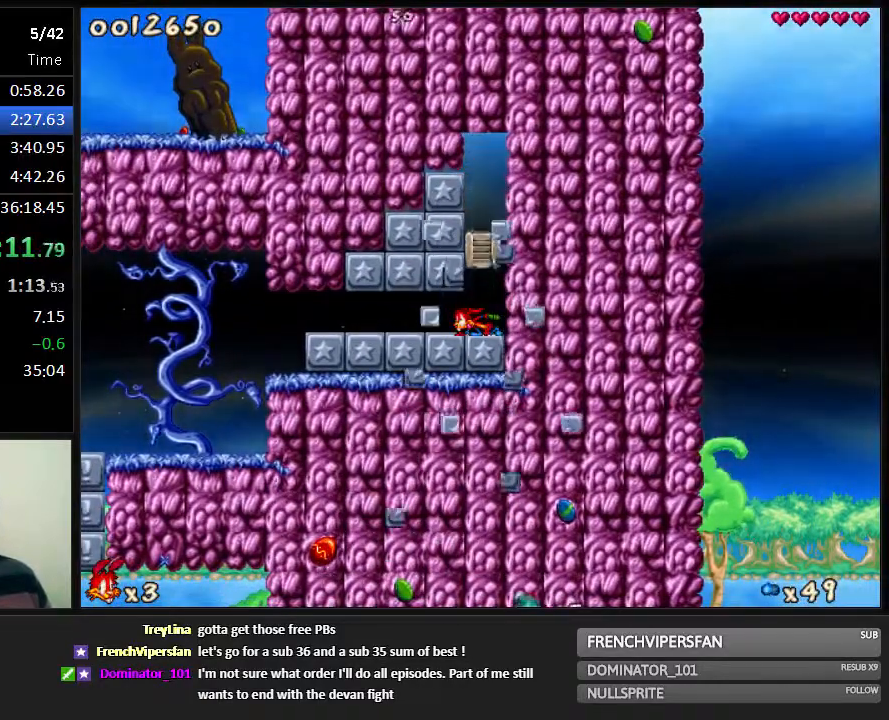
{"keys": ["left", "run"], "events": [[167, "jump", "down"], [200, "1", "down"], [233, "jump", "up"], [283, "left", "down"], [317, "1", "up"], [350, "down", "up"]]}
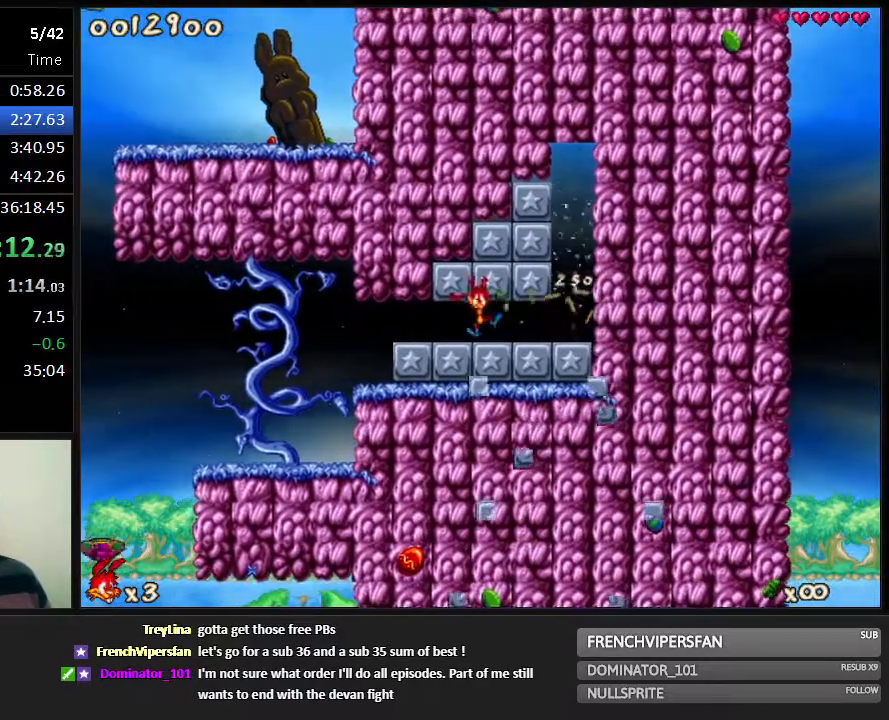
{"keys": ["run"], "events": [[400, "left", "up"]]}
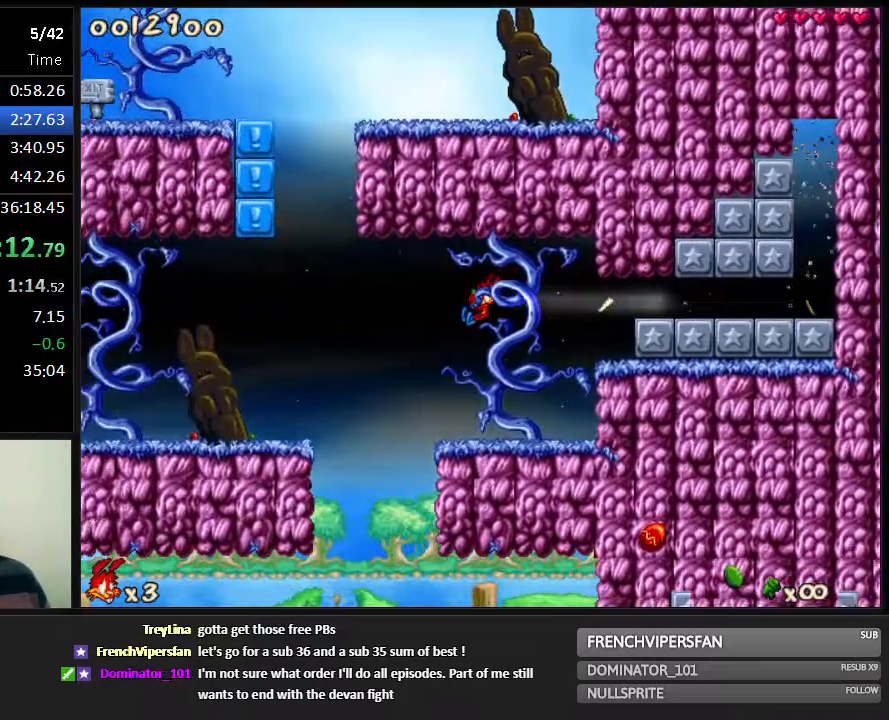
{"keys": ["run"], "events": [[167, "left", "down"], [300, "left", "up"]]}
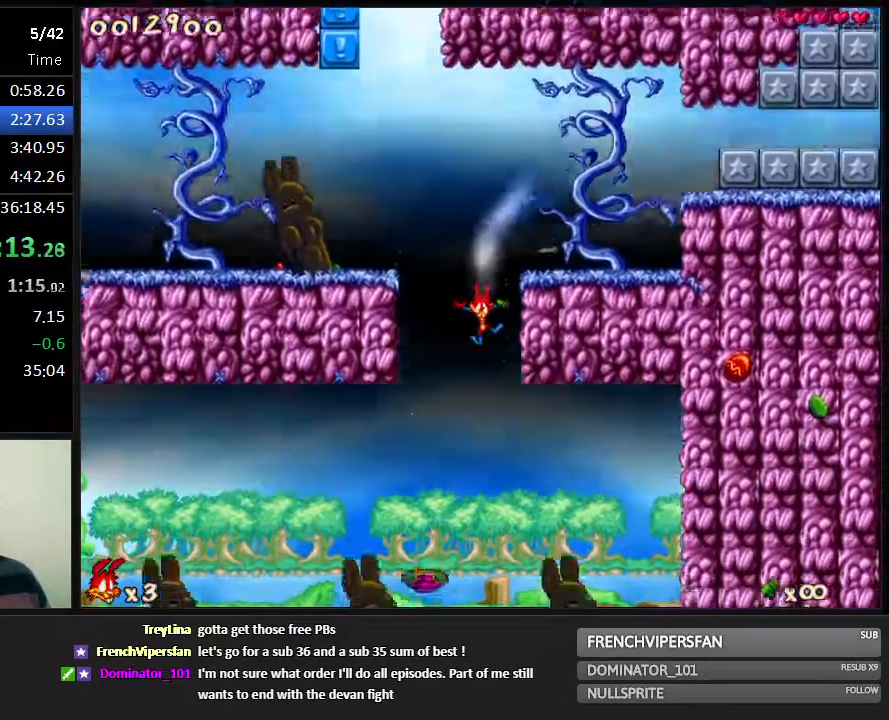
{"keys": ["right", "run"], "events": [[33, "right", "down"], [150, "right", "up"], [450, "right", "down"]]}
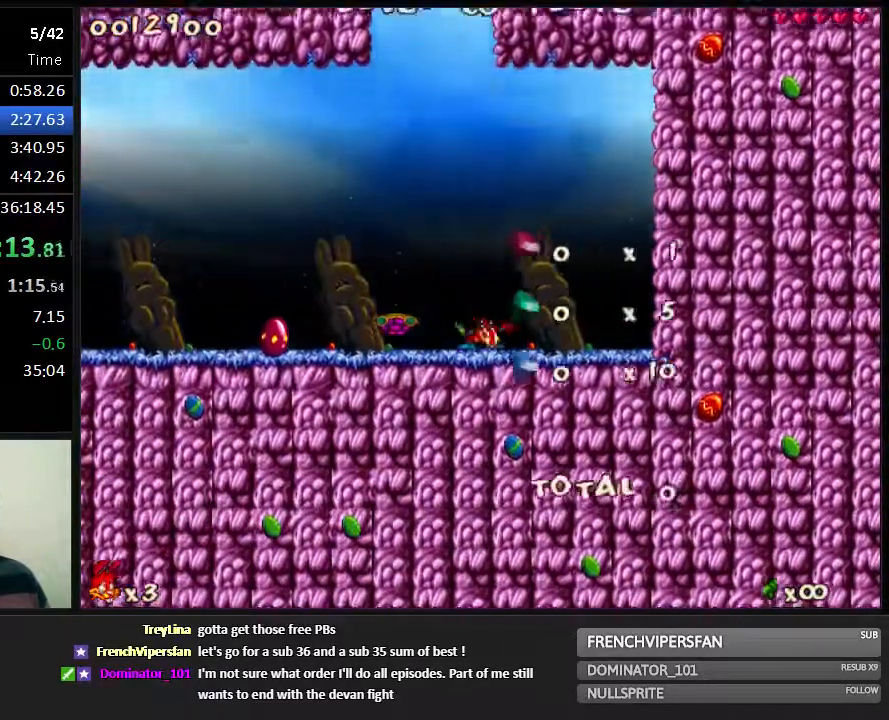
{"keys": ["right", "run"], "events": []}
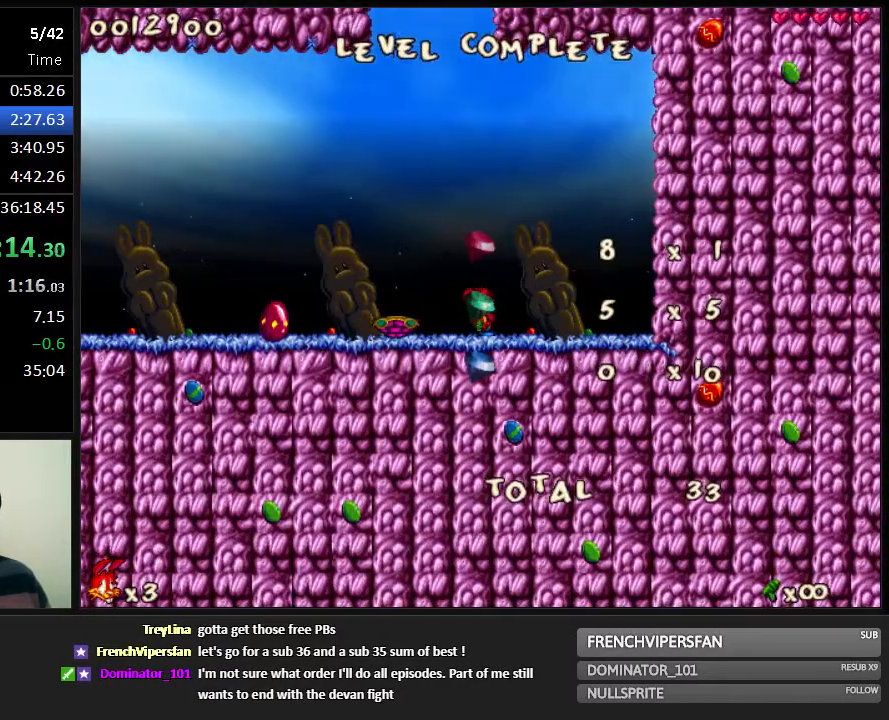
{"keys": ["right", "run"], "events": []}
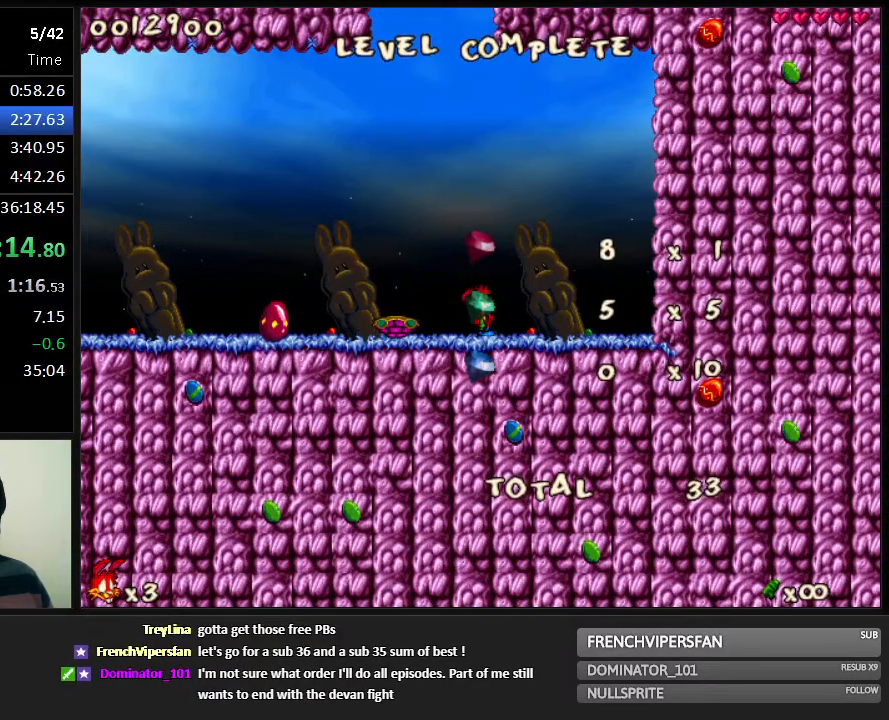
{"keys": ["right", "run"], "events": []}
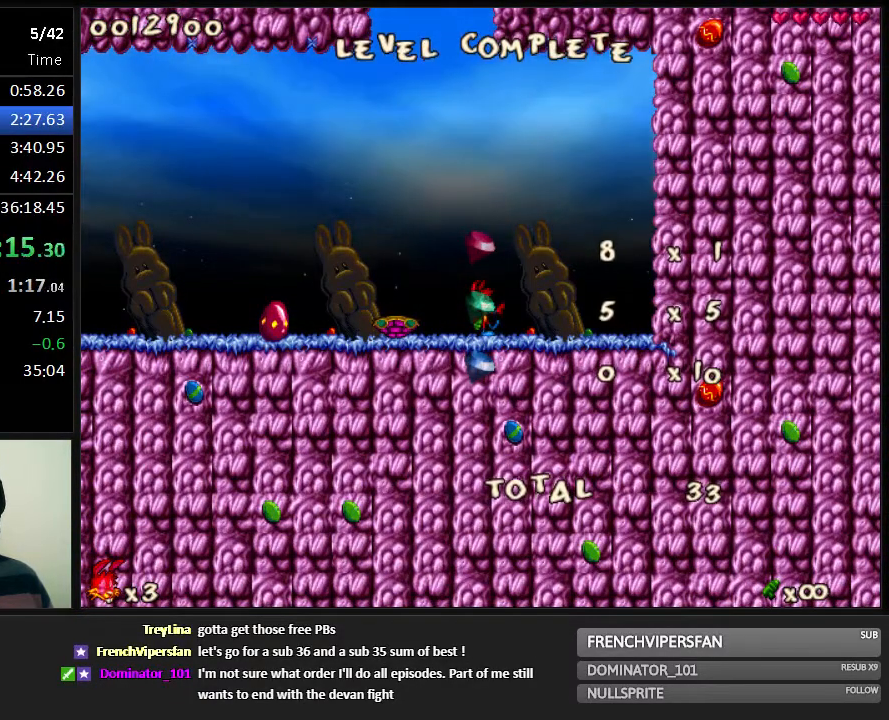
{"keys": ["right", "run"], "events": []}
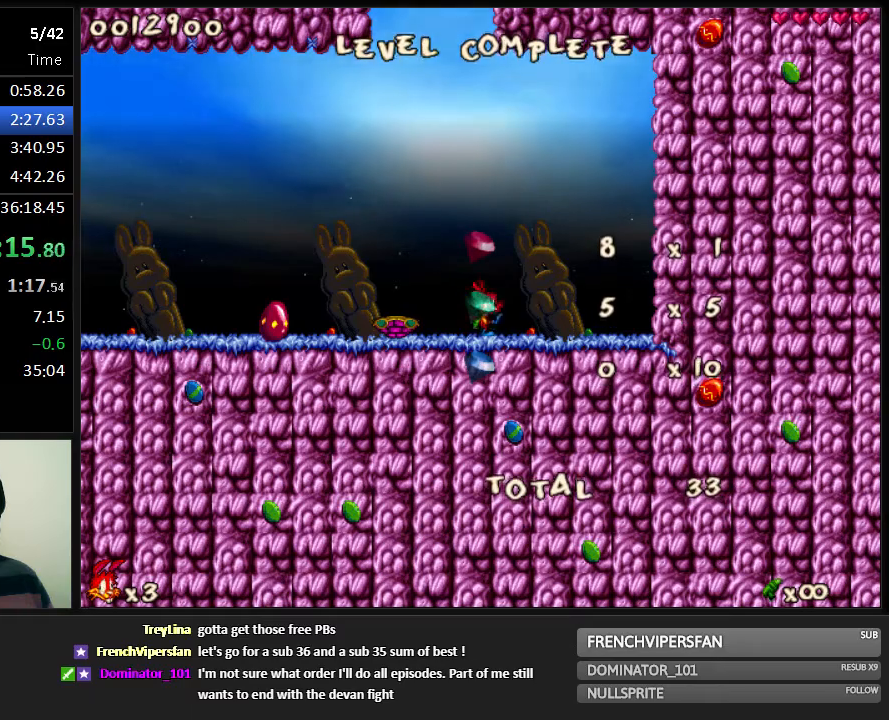
{"keys": ["right", "run"], "events": []}
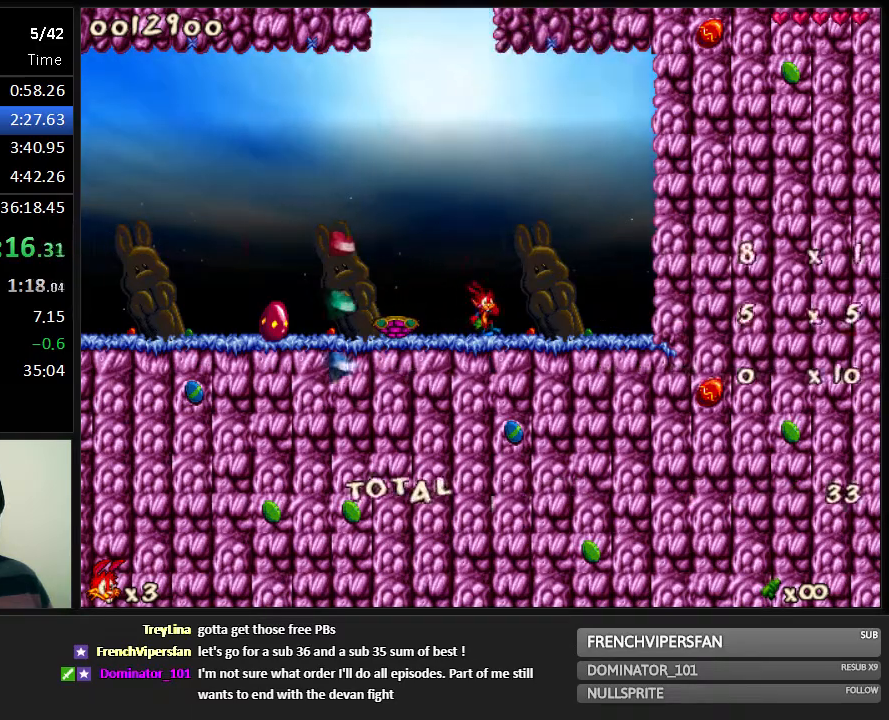
{"keys": ["right", "run"], "events": []}
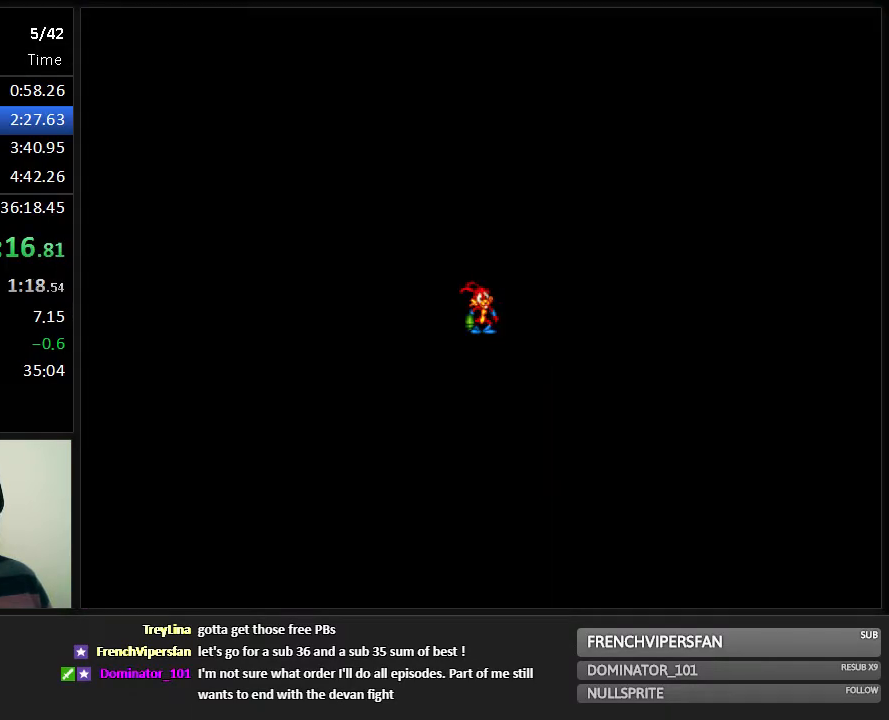
{"keys": ["right", "run"], "events": []}
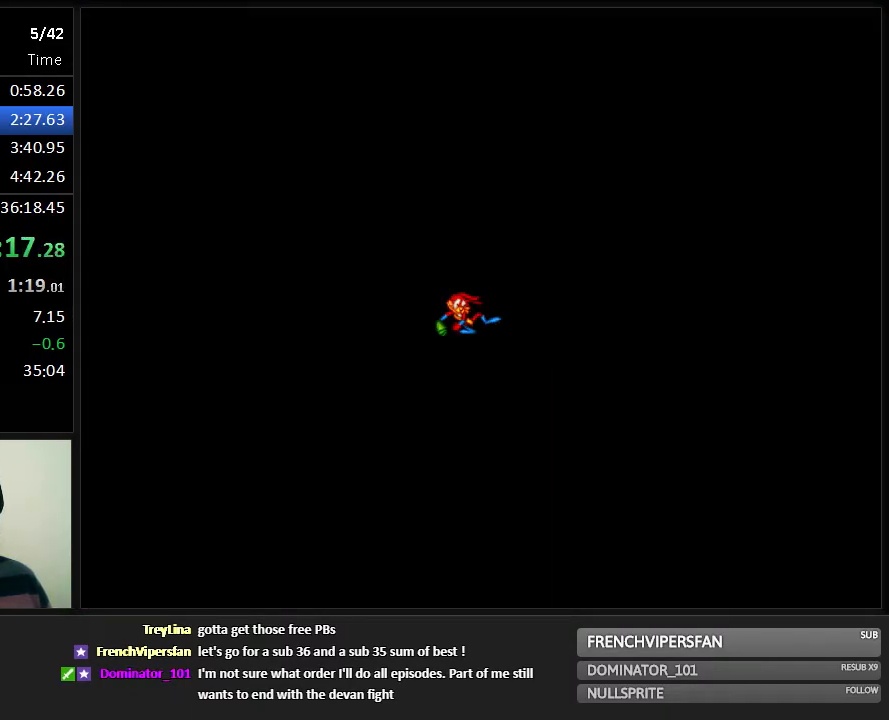
{"keys": ["left", "run"], "events": [[467, "left", "down"], [467, "right", "up"]]}
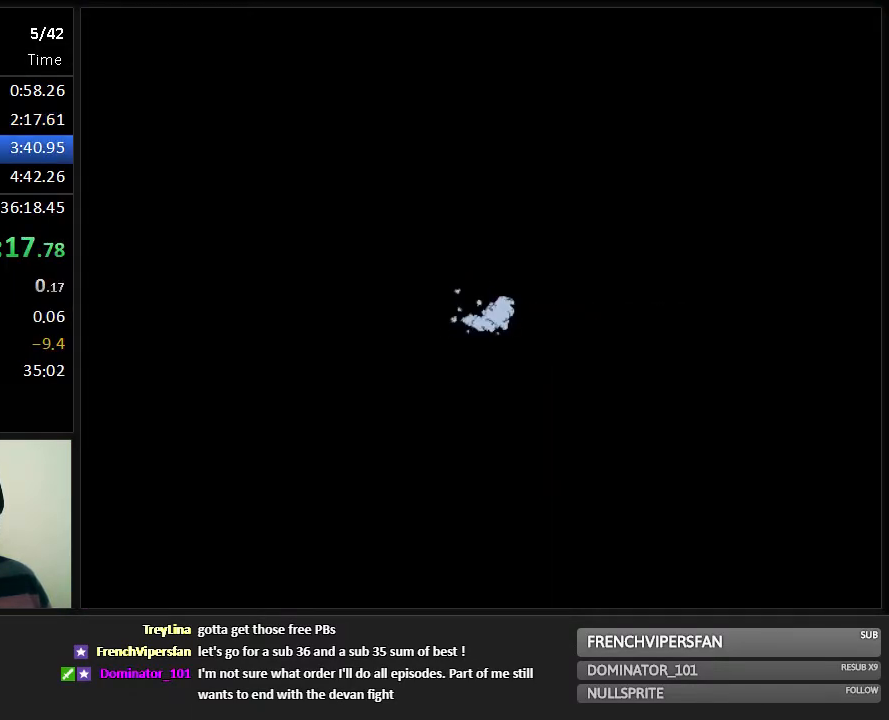
{"keys": ["left", "run"], "events": []}
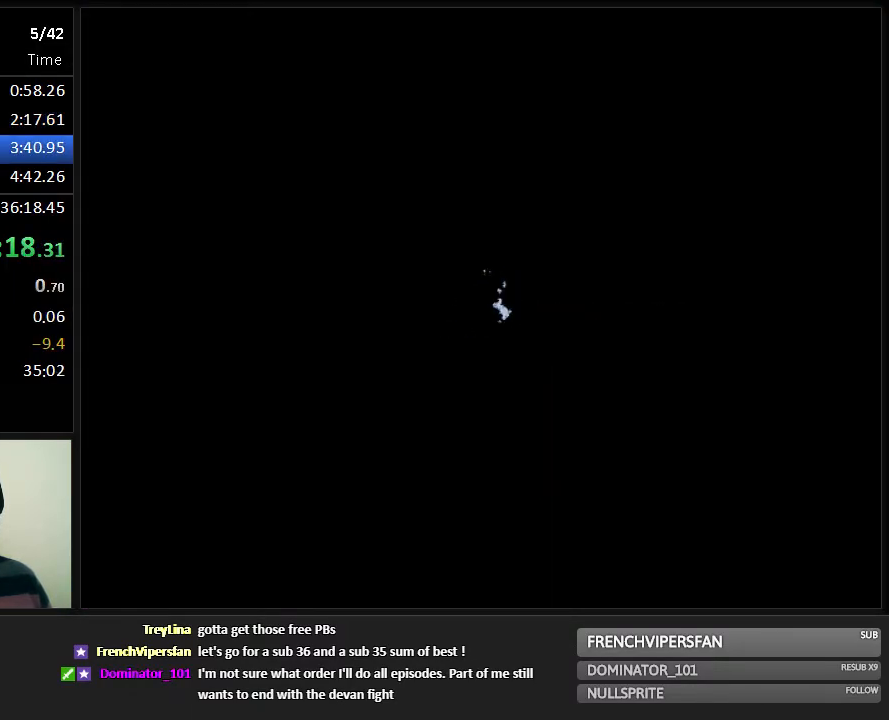
{"keys": ["left", "run"], "events": []}
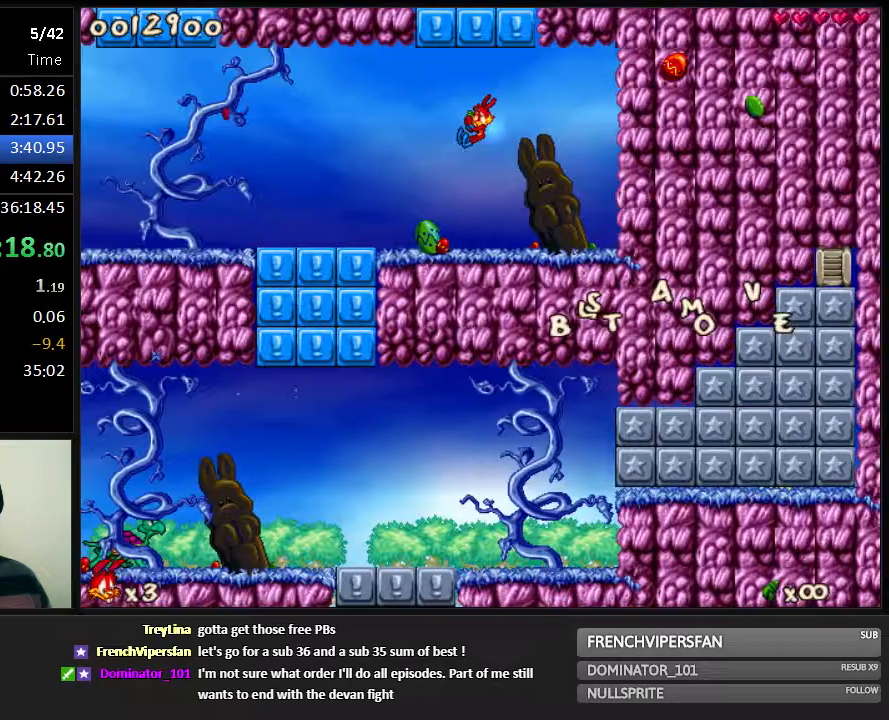
{"keys": ["left", "run"], "events": [[250, "down", "down"], [317, "down", "up"], [467, "left", "up"], [500, "left", "down"]]}
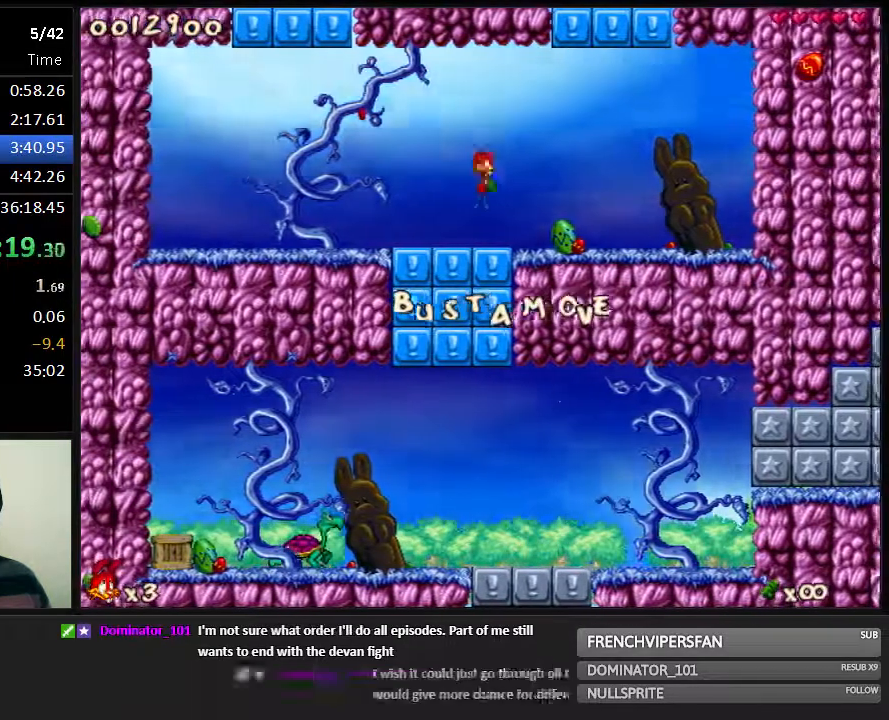
{"keys": ["run"], "events": [[200, "left", "up"], [467, "shoot", "down"], [500, "shoot", "up"]]}
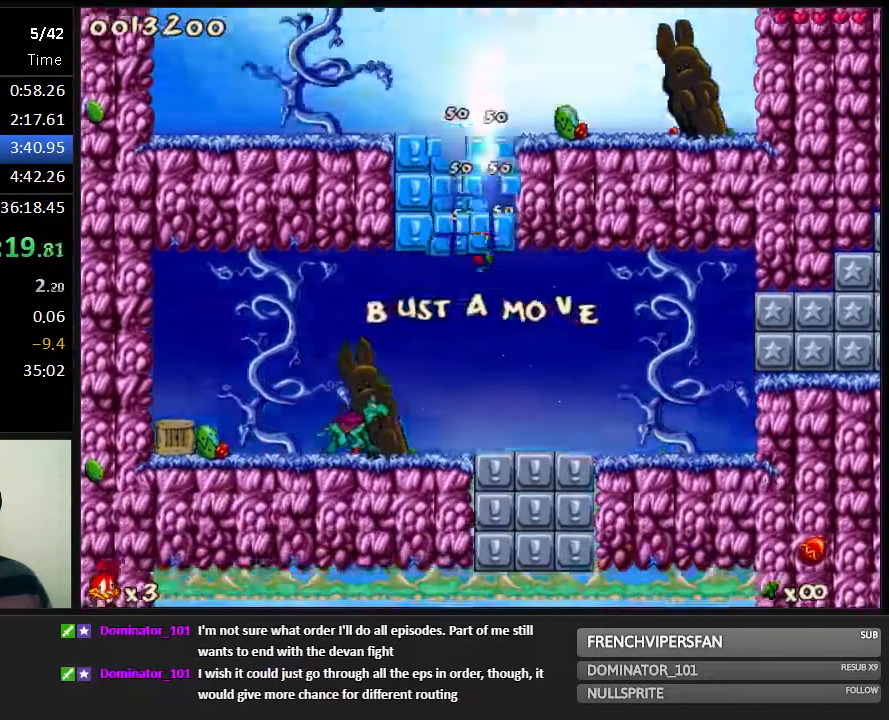
{"keys": ["right", "run"], "events": [[67, "shoot", "down"], [117, "shoot", "up"], [183, "shoot", "down"], [217, "shoot", "up"], [283, "shoot", "down"], [317, "right", "down"], [350, "shoot", "up"]]}
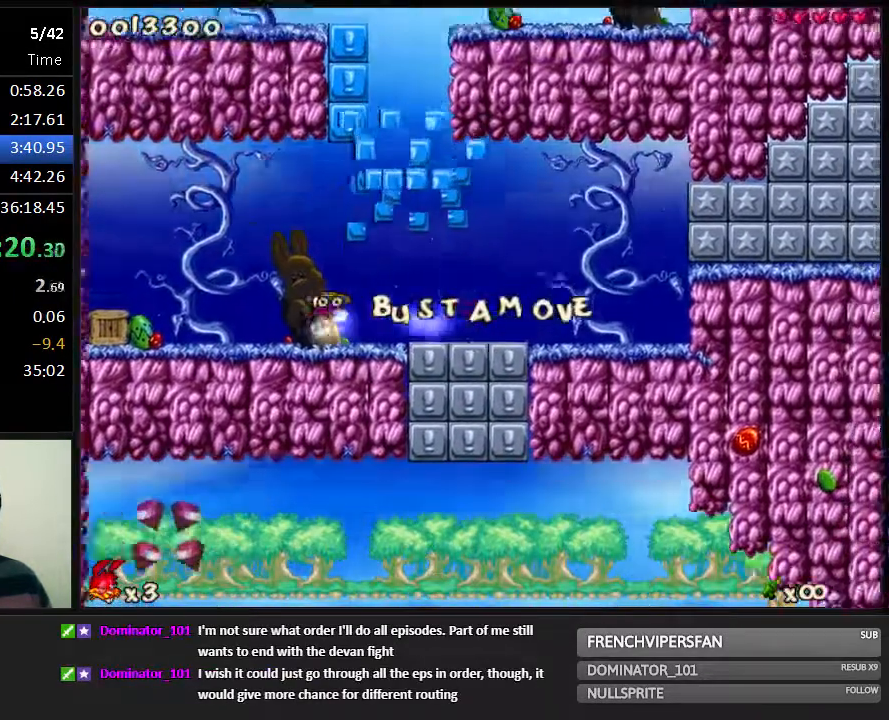
{"keys": ["right", "run"], "events": [[117, "jump", "down"], [200, "jump", "up"], [267, "shoot", "down"], [300, "shoot", "up"], [367, "shoot", "down"], [400, "shoot", "up"], [467, "shoot", "down"], [500, "shoot", "up"]]}
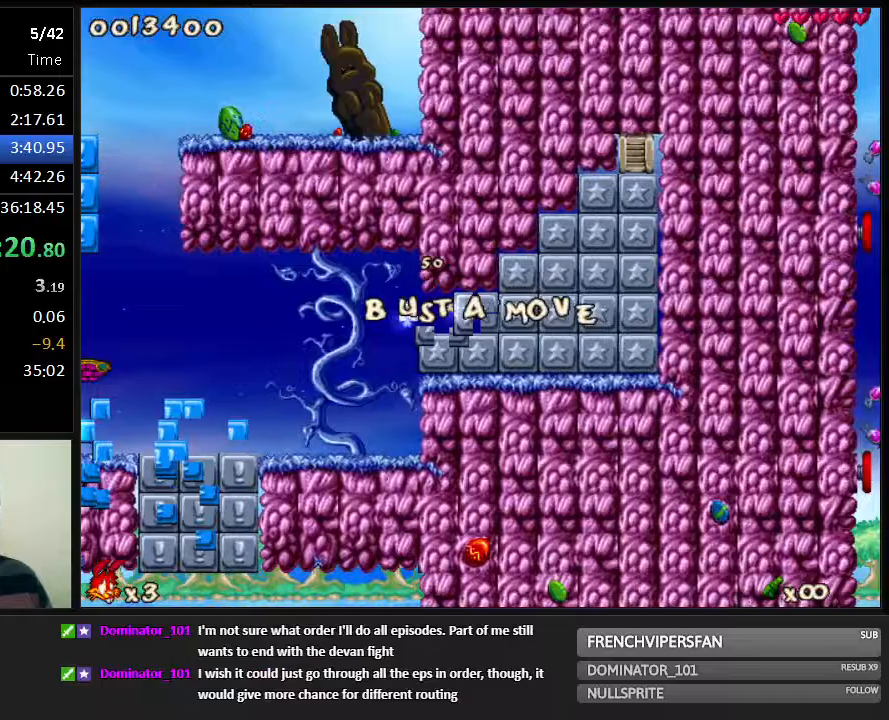
{"keys": ["right", "run"], "events": [[67, "shoot", "down"], [117, "shoot", "up"], [150, "shoot", "down"], [183, "shoot", "up"], [250, "shoot", "down"], [283, "shoot", "up"], [350, "shoot", "down"], [383, "shoot", "up"], [450, "shoot", "down"], [483, "shoot", "up"]]}
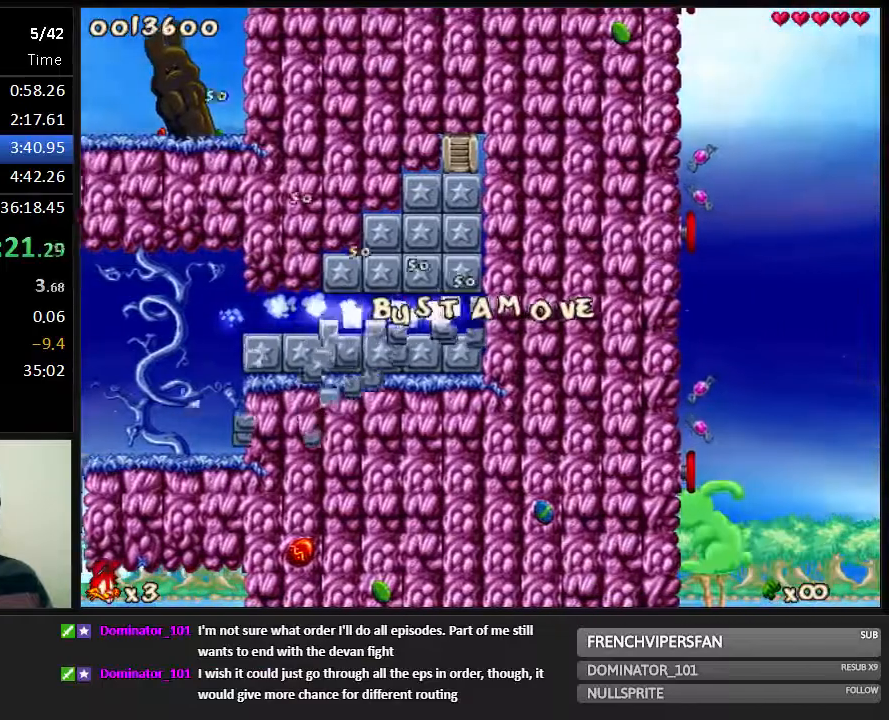
{"keys": ["run", "shoot", "up"], "events": [[100, "2", "down"], [100, "up", "down"], [133, "right", "up"], [167, "2", "up"], [300, "shoot", "down"], [333, "shoot", "up"], [400, "shoot", "down"], [433, "shoot", "up"], [467, "shoot", "down"]]}